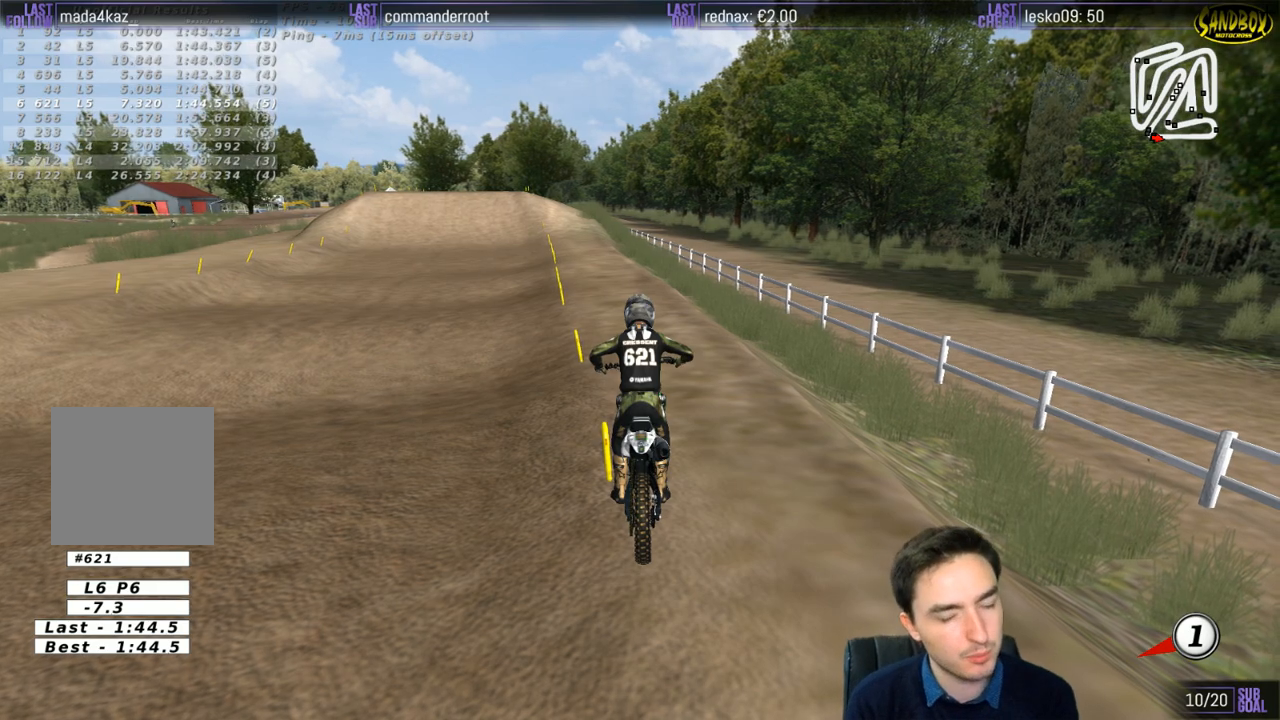
Gameplay with a controller (Xbox layout); each line is a JSON object with the inputs held at the frame after it. "events" lists button and stick changes between this image and that frame as [ms after this image, input, new state], when the widget could be followed in between. Not read: L1 L3 R3.
{"buttons": ["X", "R2"], "left_stick": "center", "right_stick": "center", "events": [[417, "R2", "down"], [417, "X", "down"]]}
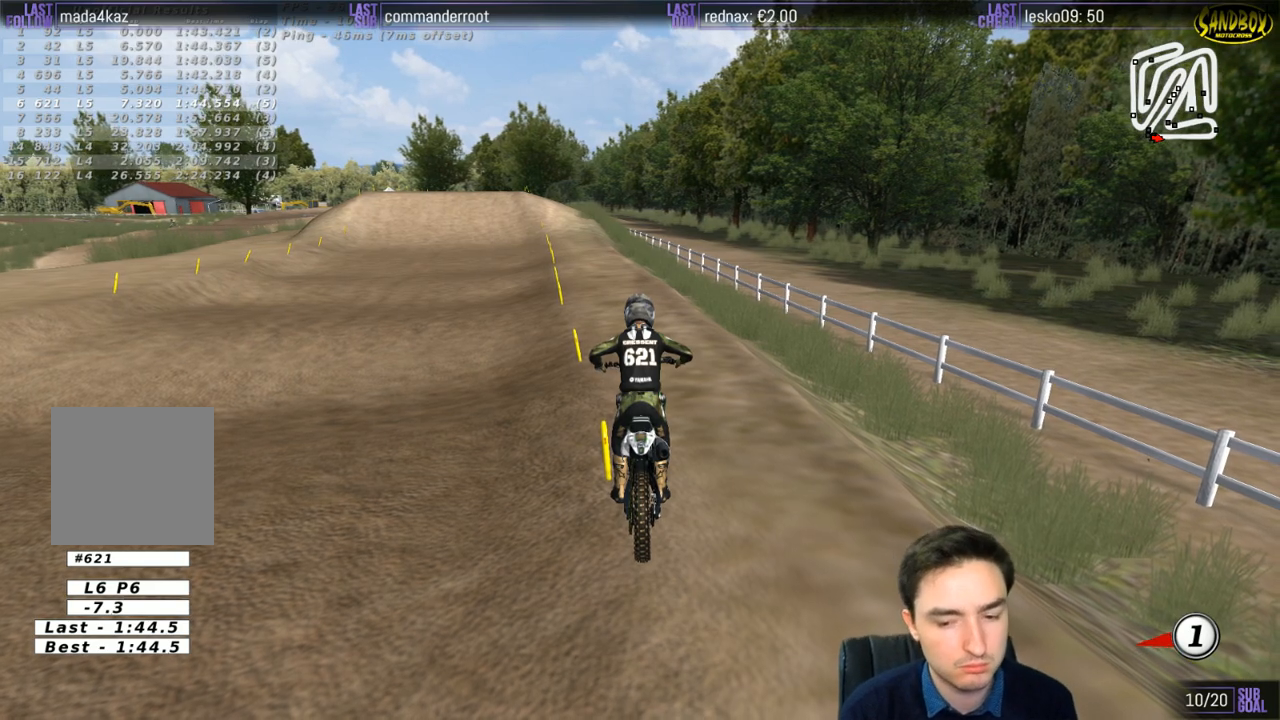
{"buttons": ["R2"], "left_stick": "left", "right_stick": "center", "events": [[33, "X", "up"], [100, "X", "down"], [233, "X", "up"], [500, "left_stick", "left"]]}
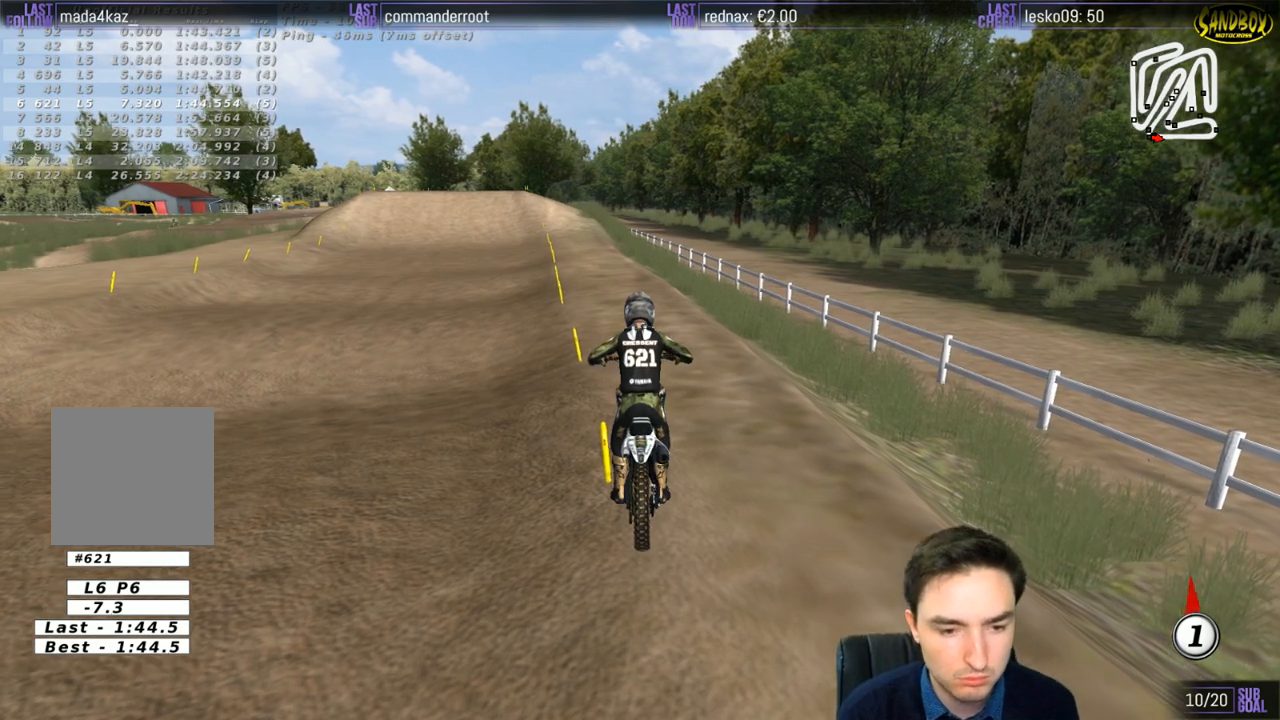
{"buttons": ["R2"], "left_stick": "center", "right_stick": "center", "events": [[100, "left_stick", "up-left"], [367, "left_stick", "center"]]}
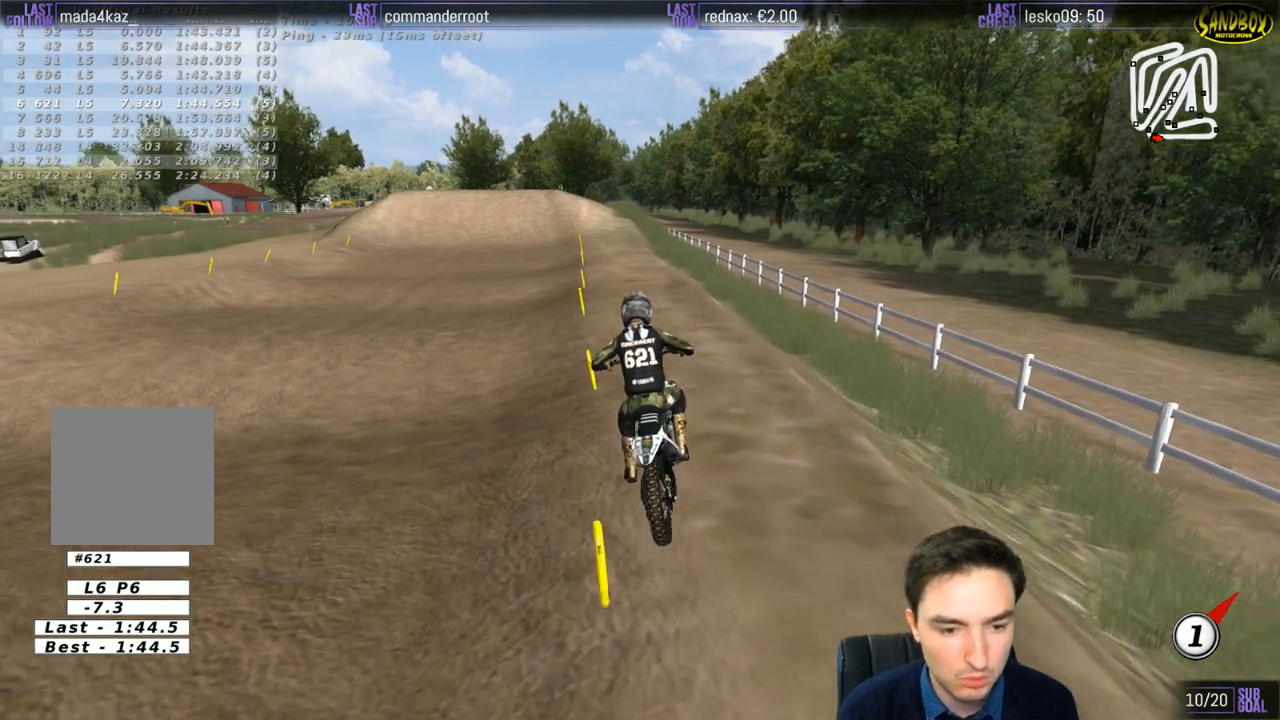
{"buttons": ["R2"], "left_stick": "center", "right_stick": "center", "events": []}
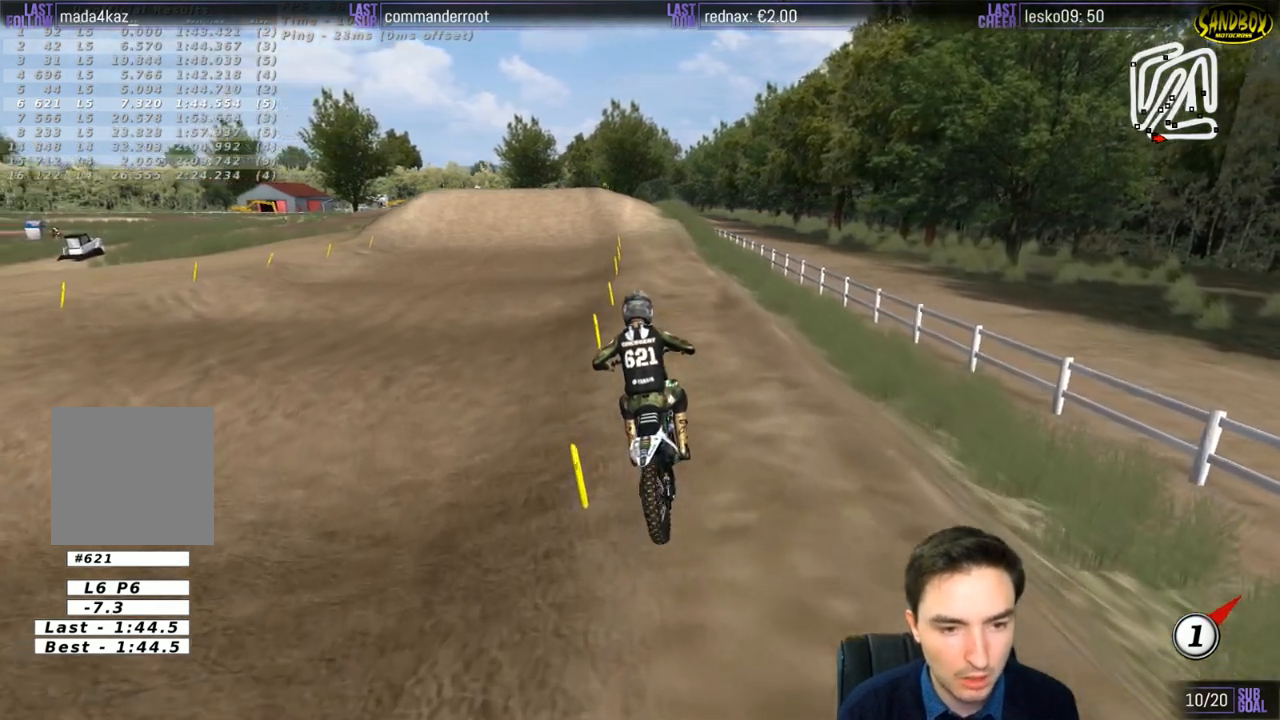
{"buttons": ["R2"], "left_stick": "center", "right_stick": "center", "events": [[167, "left_stick", "left"], [300, "B", "down"], [400, "B", "up"], [433, "left_stick", "center"]]}
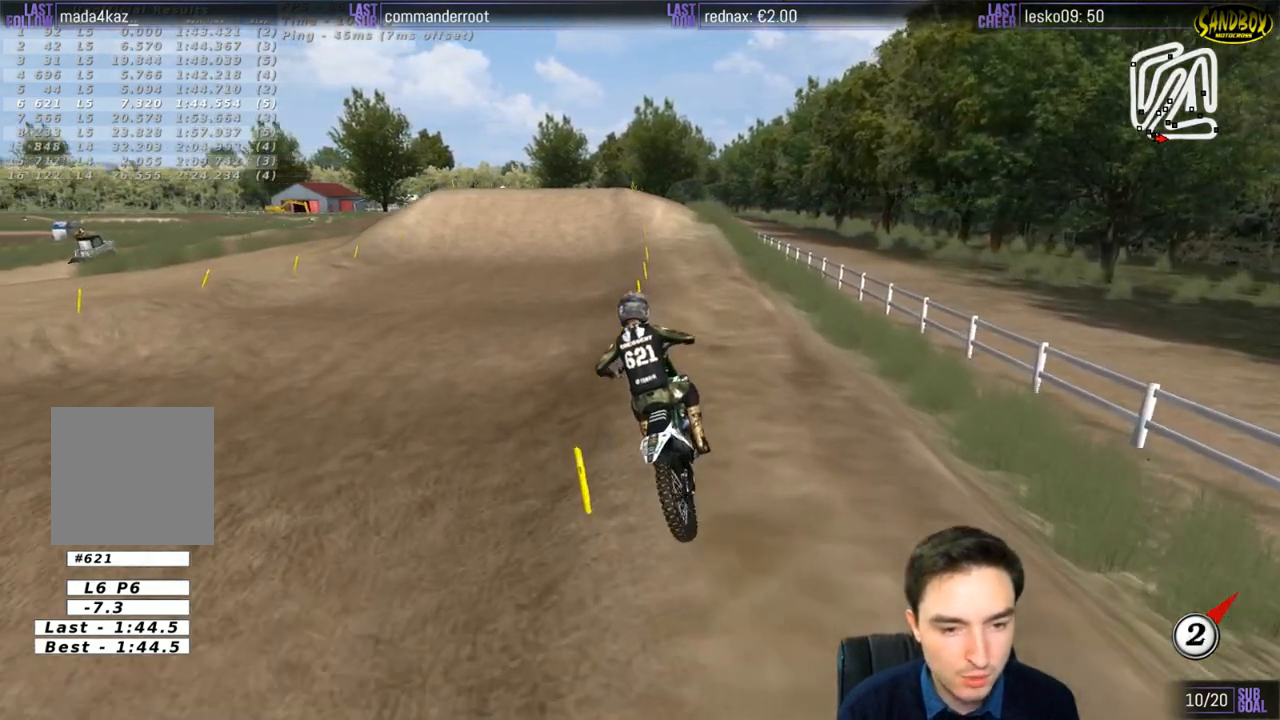
{"buttons": ["R2"], "left_stick": "center", "right_stick": "center", "events": [[333, "left_stick", "right"], [467, "left_stick", "center"]]}
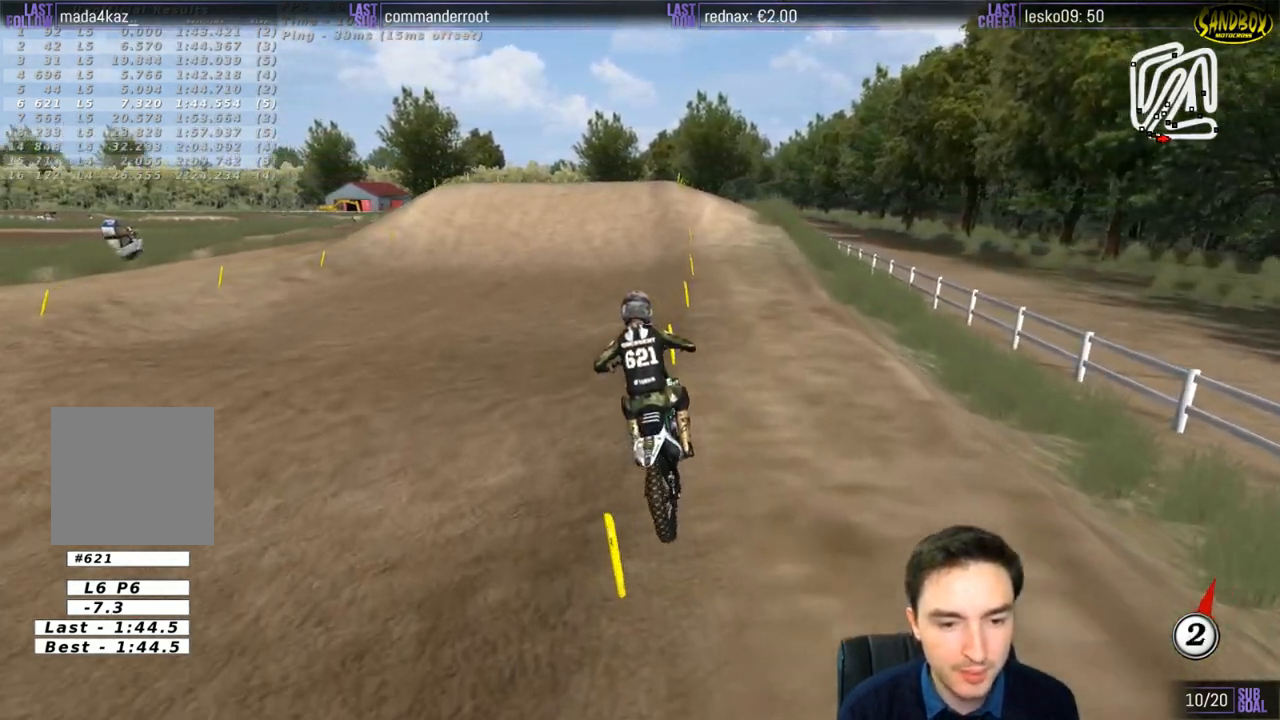
{"buttons": ["R2"], "left_stick": "center", "right_stick": "center", "events": [[150, "B", "down"], [233, "B", "up"]]}
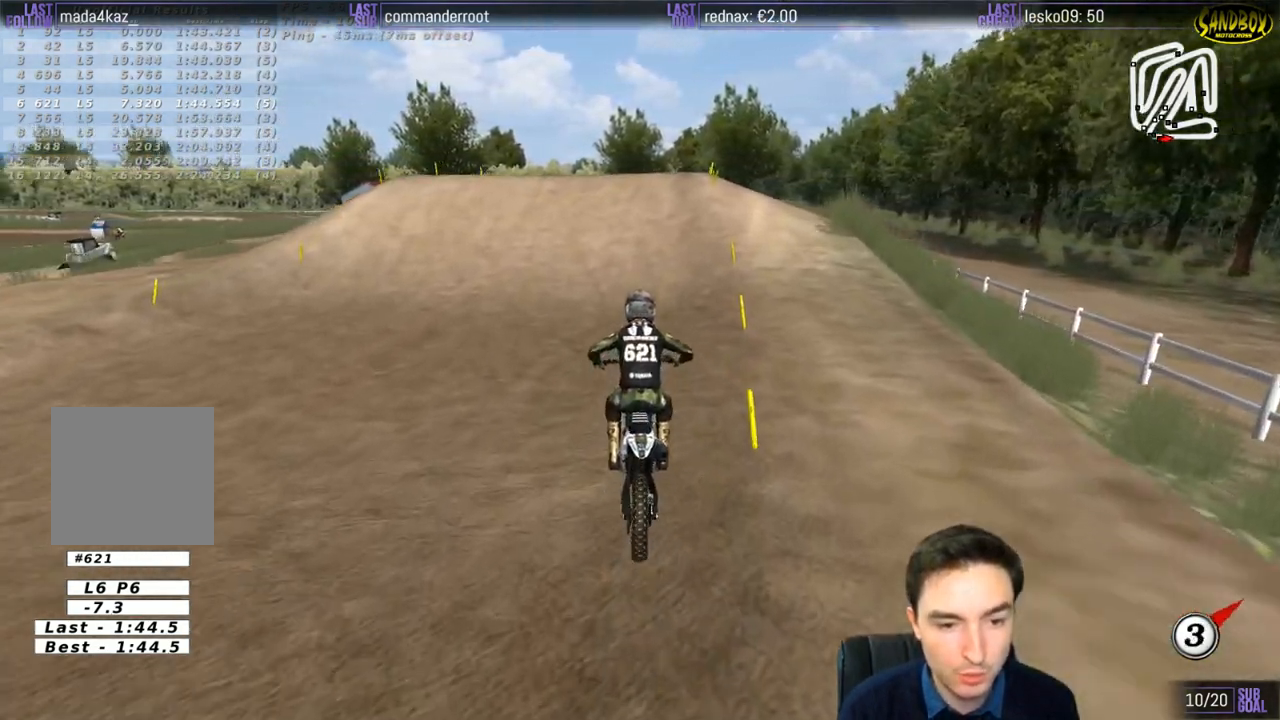
{"buttons": ["R2"], "left_stick": "center", "right_stick": "center", "events": []}
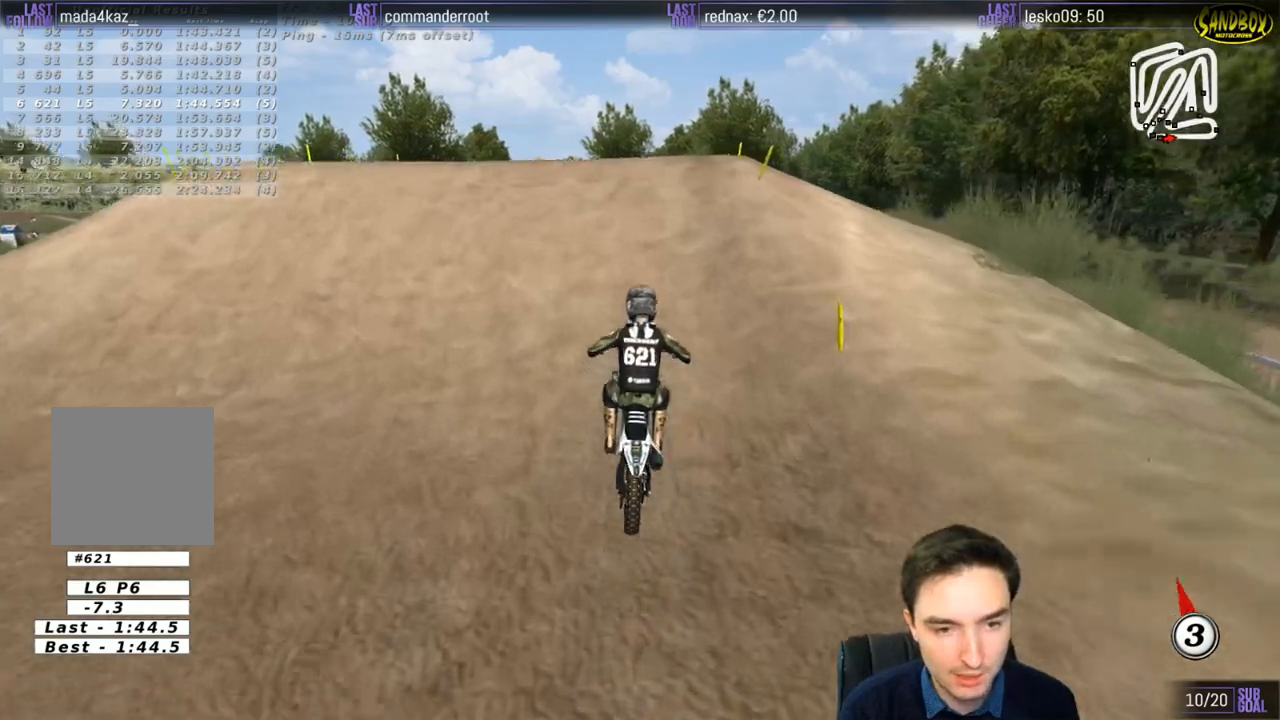
{"buttons": ["R2"], "left_stick": "down-left", "right_stick": "center", "events": [[67, "left_stick", "right"], [300, "left_stick", "down-right"], [467, "left_stick", "down-left"]]}
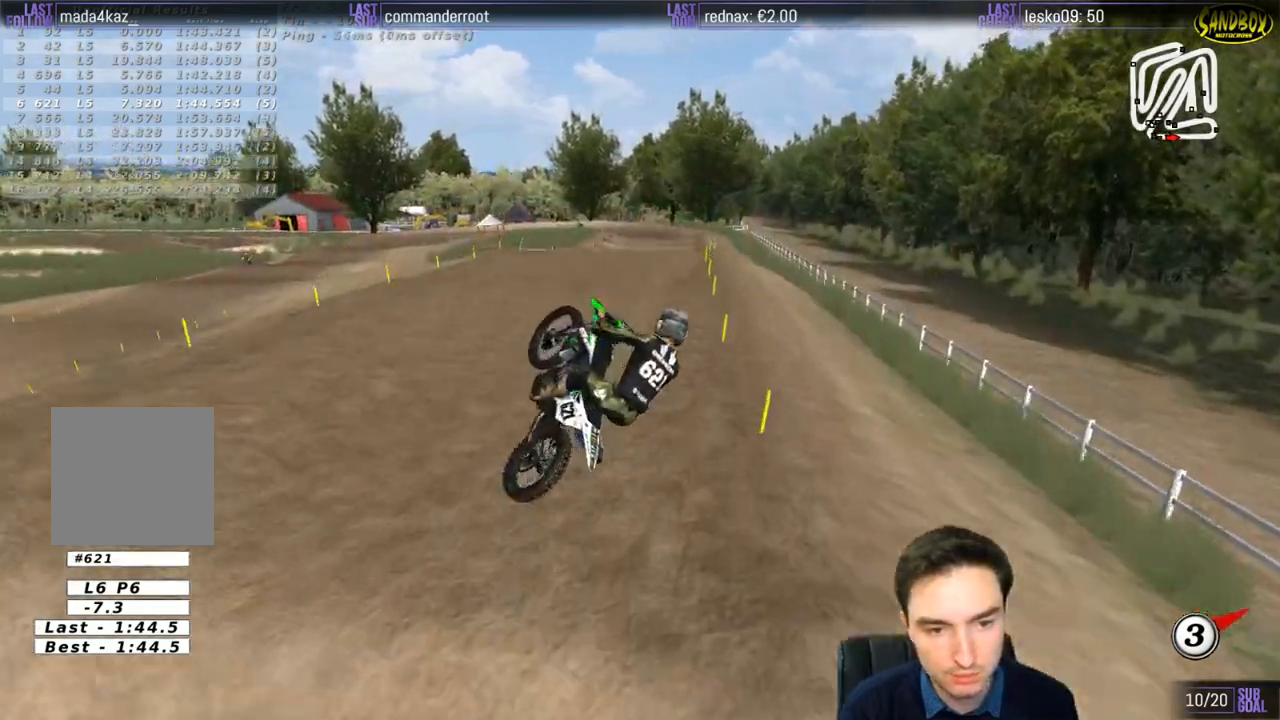
{"buttons": ["R2"], "left_stick": "down-right", "right_stick": "center", "events": [[200, "left_stick", "down"], [450, "left_stick", "down-right"]]}
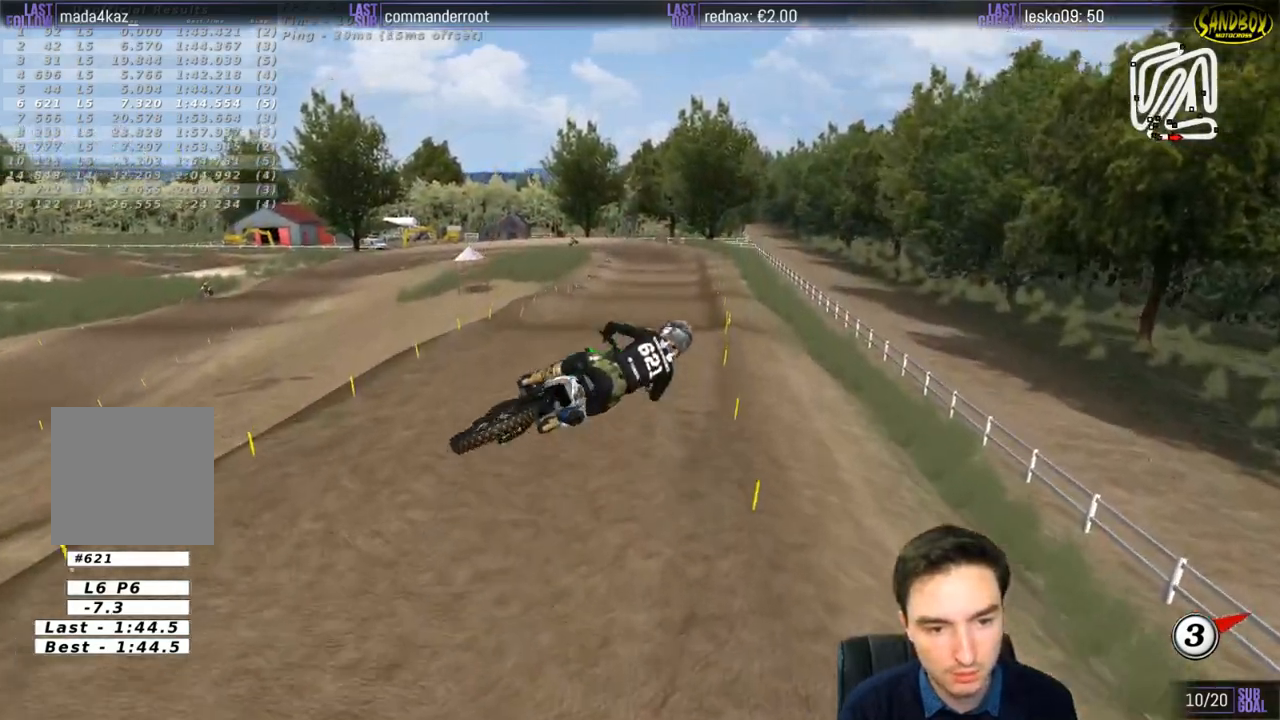
{"buttons": ["R2"], "left_stick": "down-right", "right_stick": "center", "events": []}
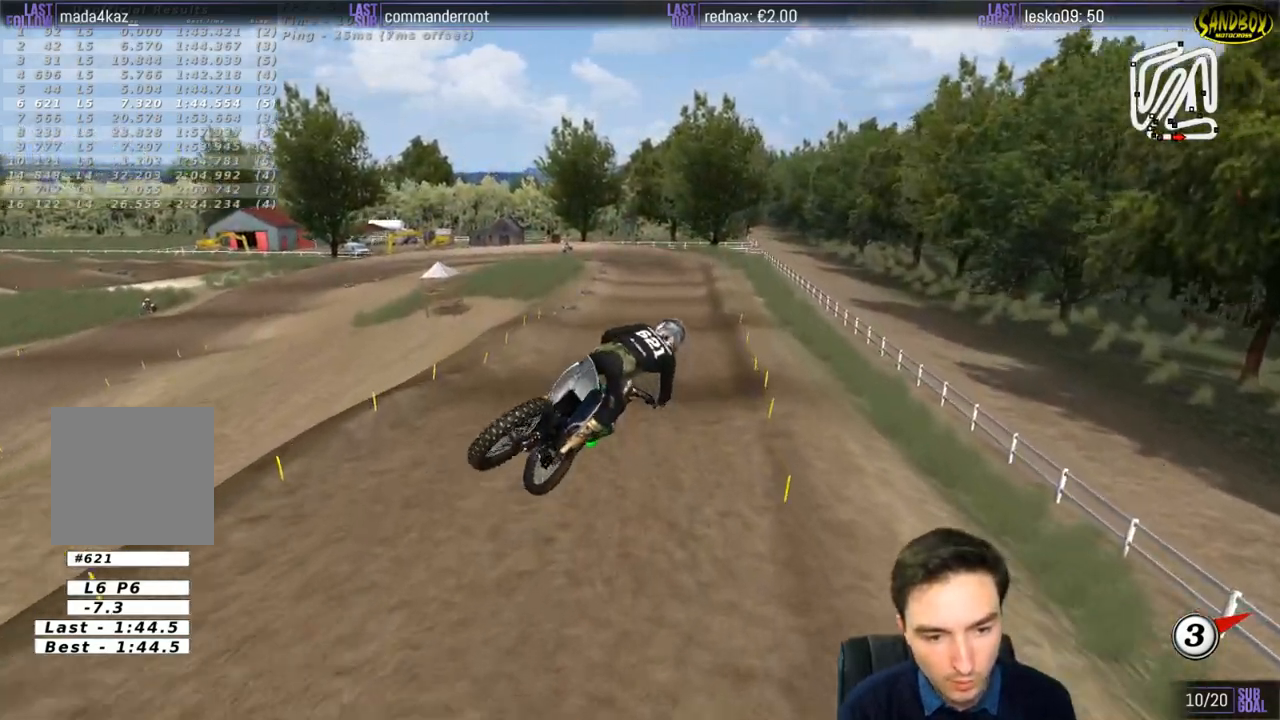
{"buttons": ["R2"], "left_stick": "center", "right_stick": "center", "events": [[100, "left_stick", "down"], [233, "left_stick", "down-left"], [367, "left_stick", "up-left"], [433, "left_stick", "center"]]}
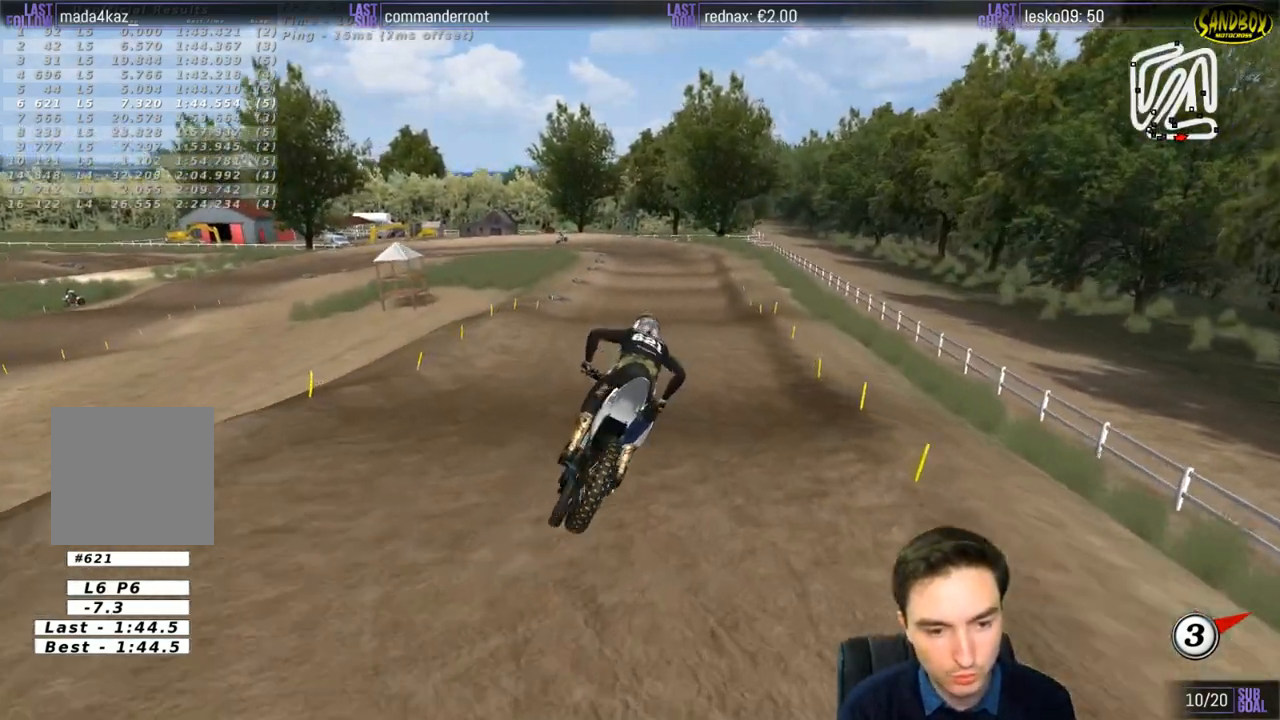
{"buttons": ["R2"], "left_stick": "center", "right_stick": "center", "events": [[100, "left_stick", "left"], [200, "left_stick", "down"], [333, "left_stick", "down-right"], [500, "left_stick", "center"]]}
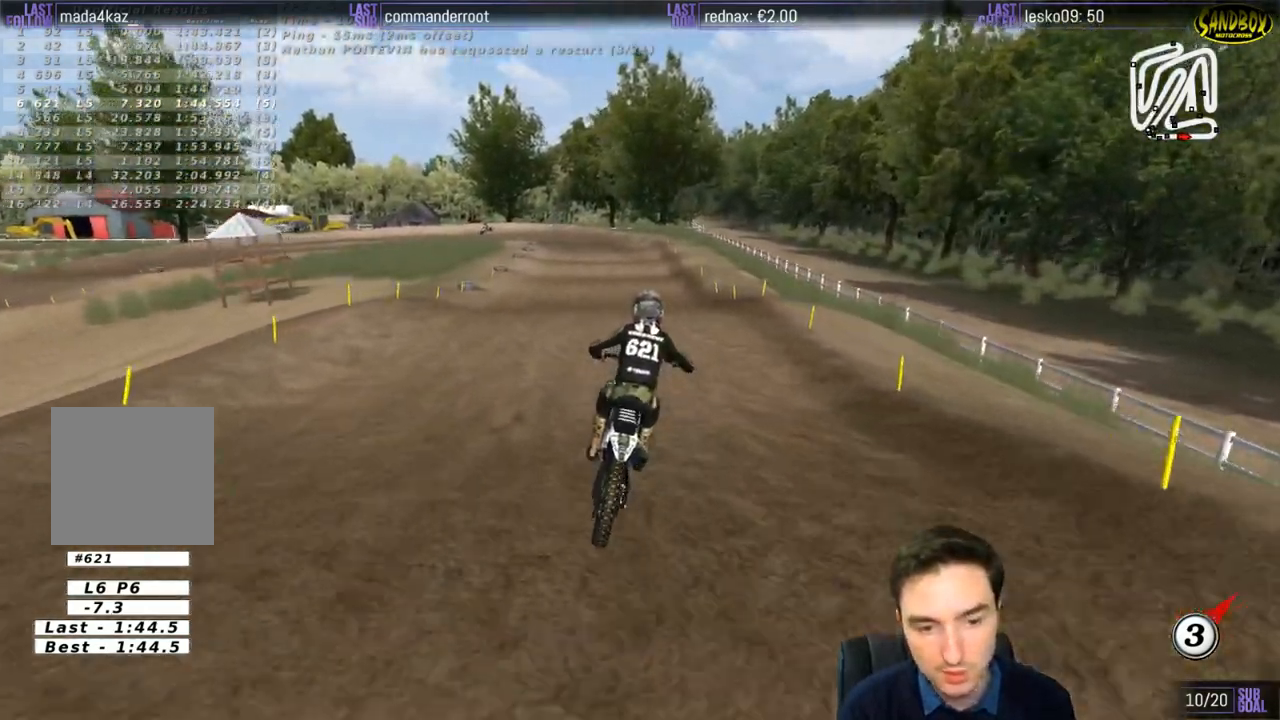
{"buttons": ["R2"], "left_stick": "down-left", "right_stick": "center", "events": [[67, "left_stick", "down-left"], [367, "left_stick", "down"], [500, "left_stick", "down-left"]]}
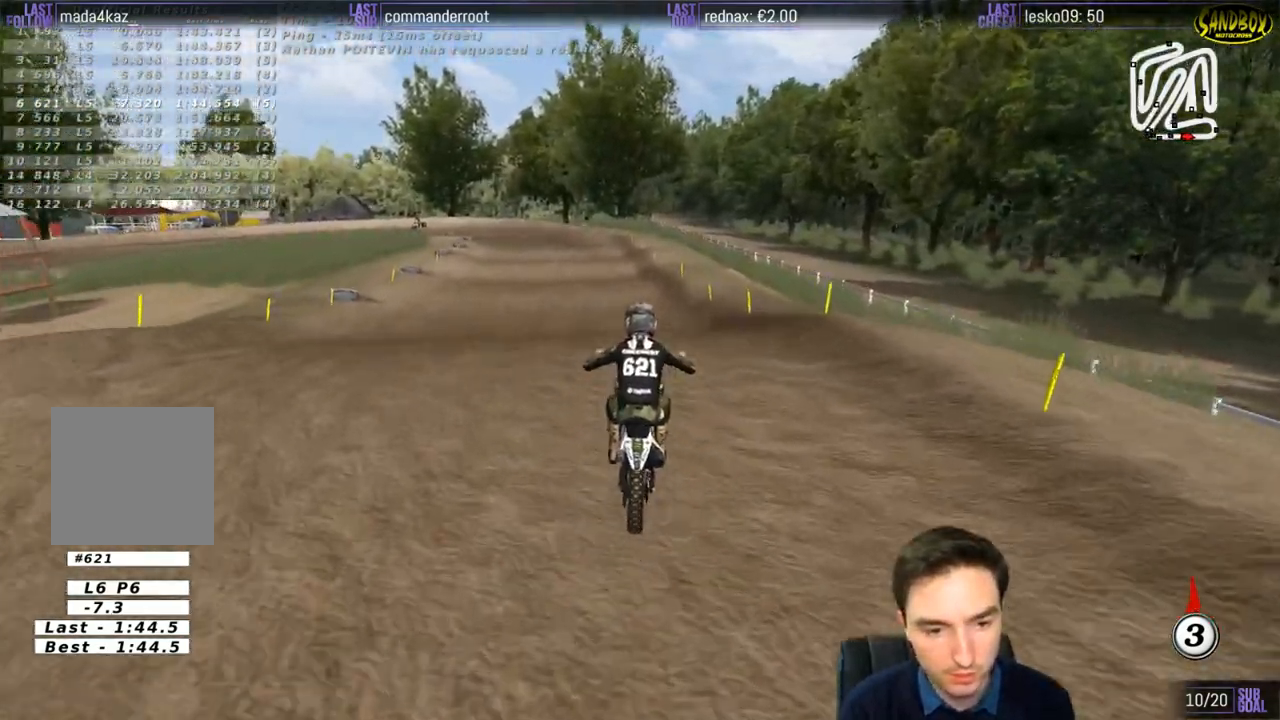
{"buttons": ["R2"], "left_stick": "right", "right_stick": "center", "events": [[233, "left_stick", "center"], [500, "left_stick", "right"]]}
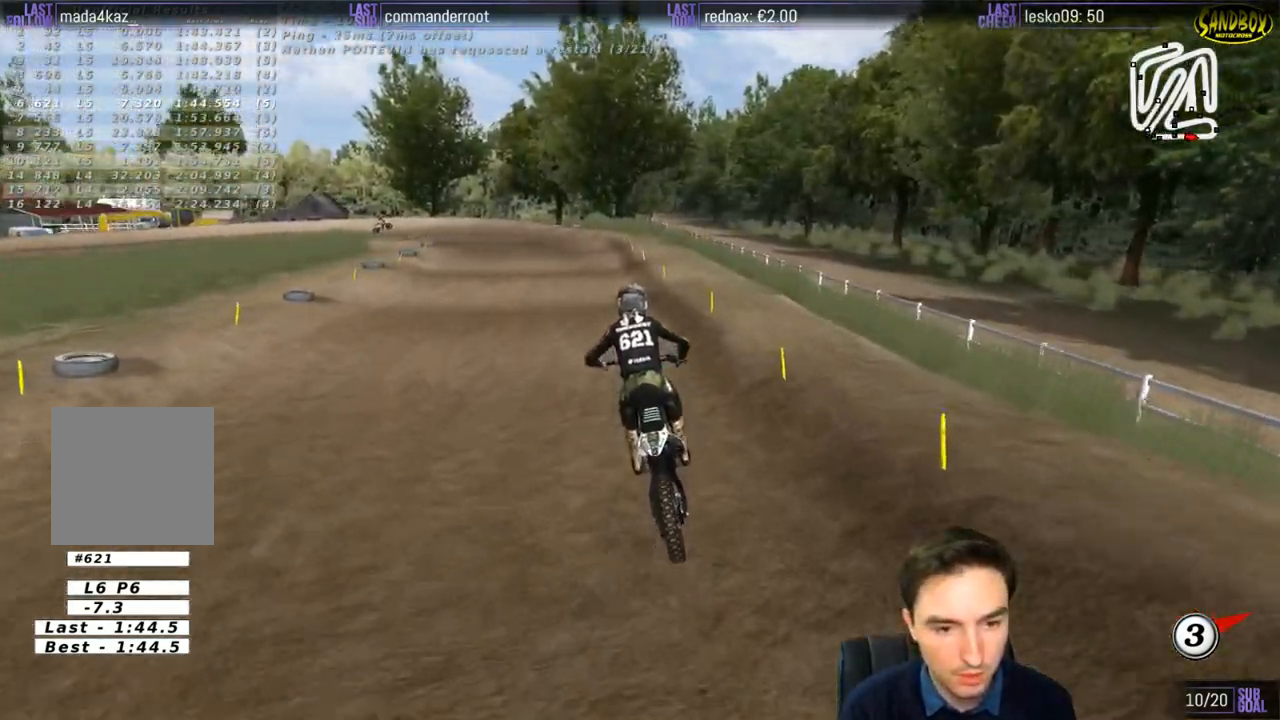
{"buttons": ["A", "L2"], "left_stick": "center", "right_stick": "center", "events": [[100, "left_stick", "center"], [350, "L2", "down"], [367, "A", "down"], [400, "R2", "up"]]}
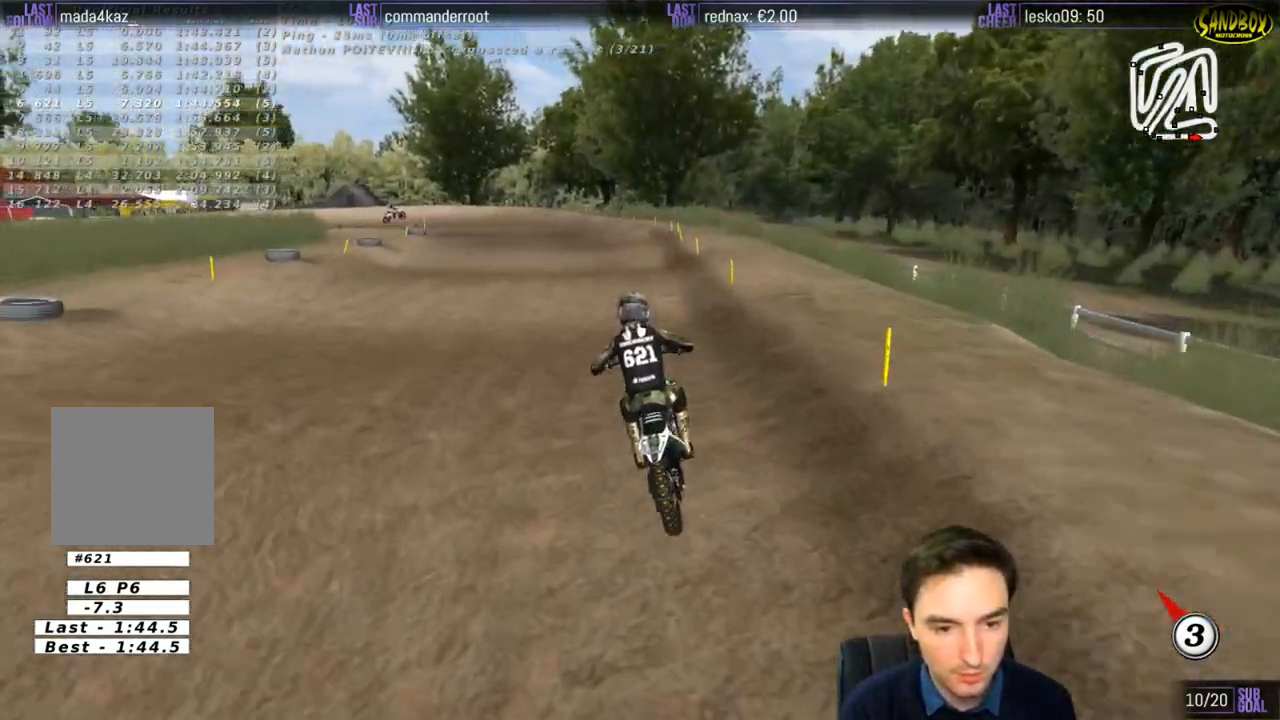
{"buttons": ["A", "L2"], "left_stick": "center", "right_stick": "center", "events": []}
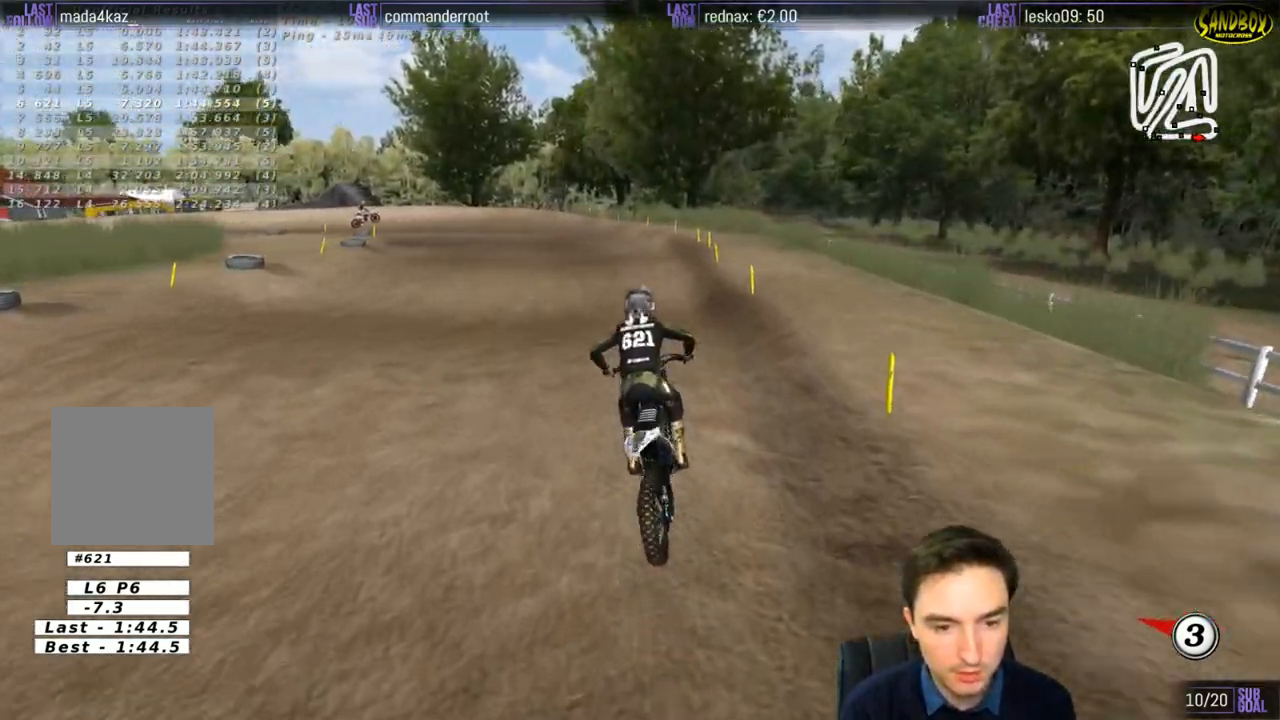
{"buttons": ["A", "L2"], "left_stick": "center", "right_stick": "center", "events": []}
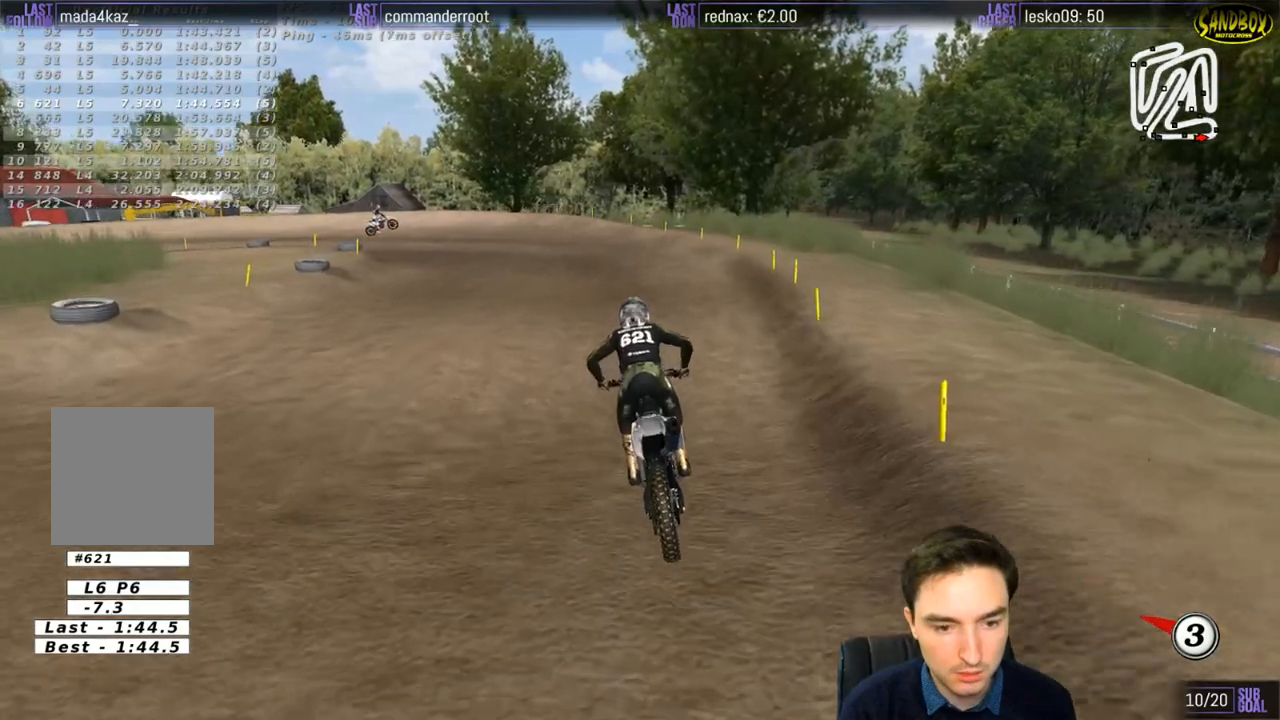
{"buttons": ["A", "L2"], "left_stick": "center", "right_stick": "center", "events": []}